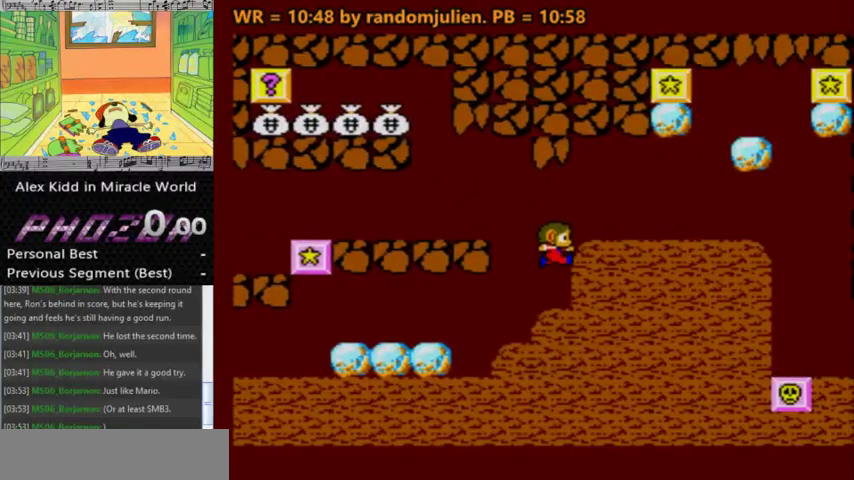
Gameplay with keyboard; each line is a JSON object with the keys held at the frame after it. "events" lists presses ("down") and releases ("up") of "a", "down", "left", "right", "s" and "up" between this image and that frame as [ms after this image, input, new state], when the widget could be followed in between. No other keys are recorded. Mouse input is not recorded.
{"keys": [], "events": [[167, "a", "up"], [467, "right", "up"]]}
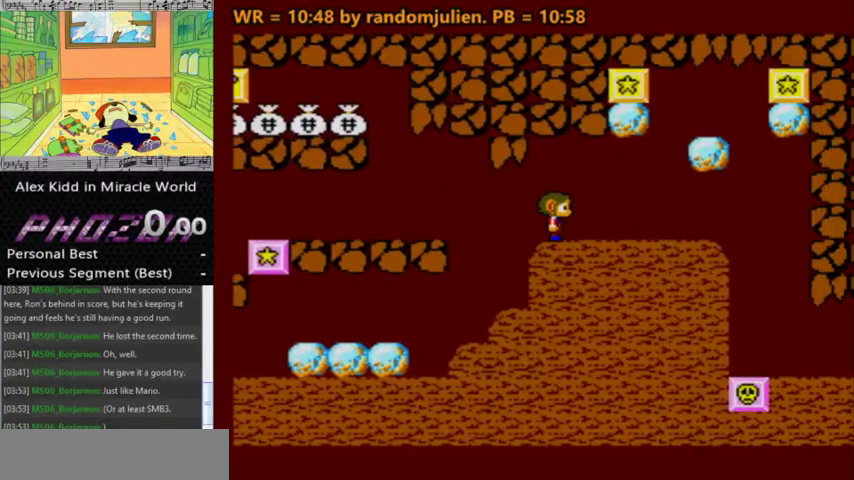
{"keys": ["right"], "events": [[300, "right", "down"]]}
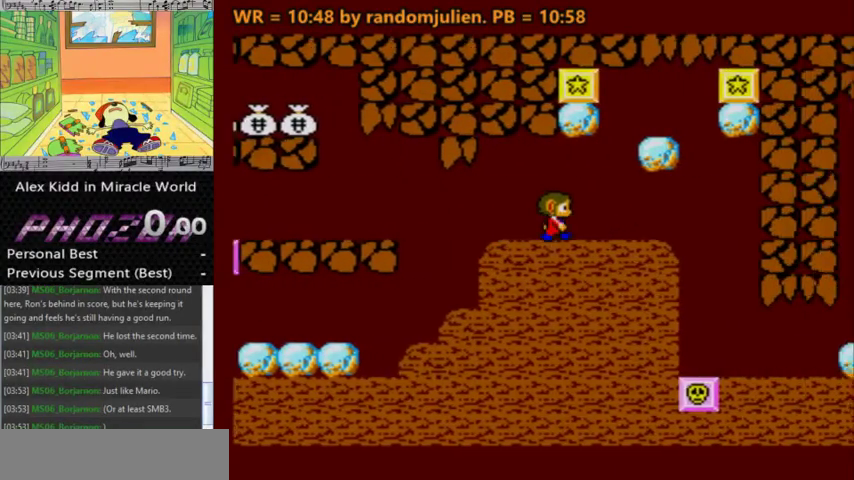
{"keys": ["left", "right"], "events": [[267, "a", "down"], [500, "a", "up"], [500, "left", "down"]]}
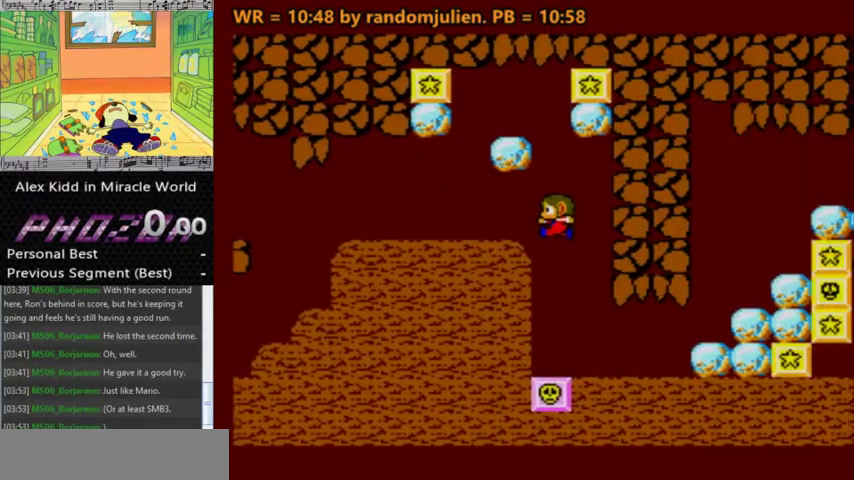
{"keys": [], "events": [[33, "right", "up"], [233, "right", "down"], [267, "left", "up"], [367, "right", "up"]]}
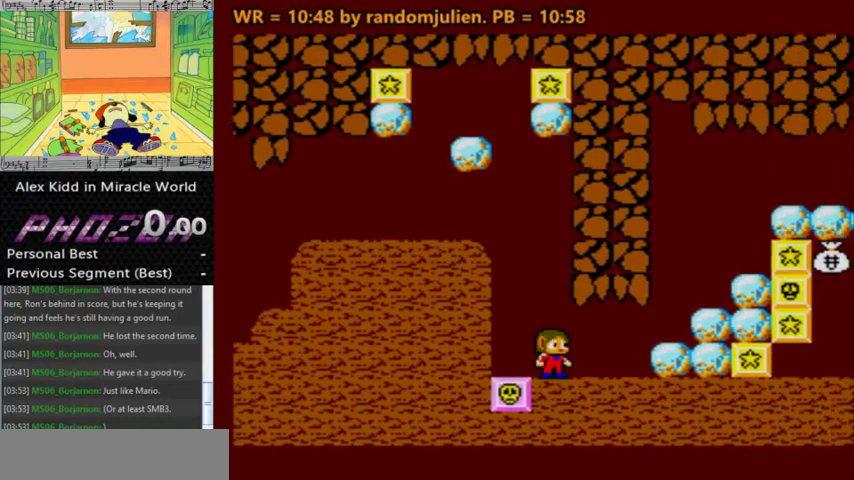
{"keys": [], "events": []}
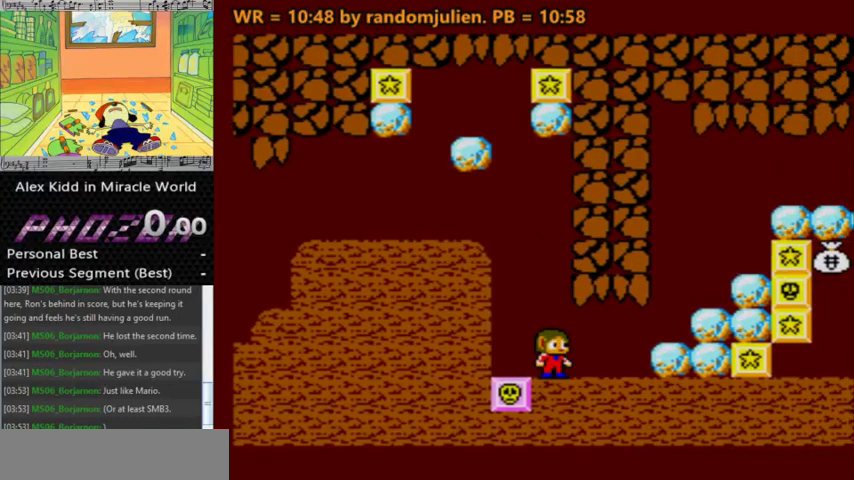
{"keys": [], "events": [[100, "down", "down"], [267, "down", "up"], [300, "down", "down"], [400, "down", "up"]]}
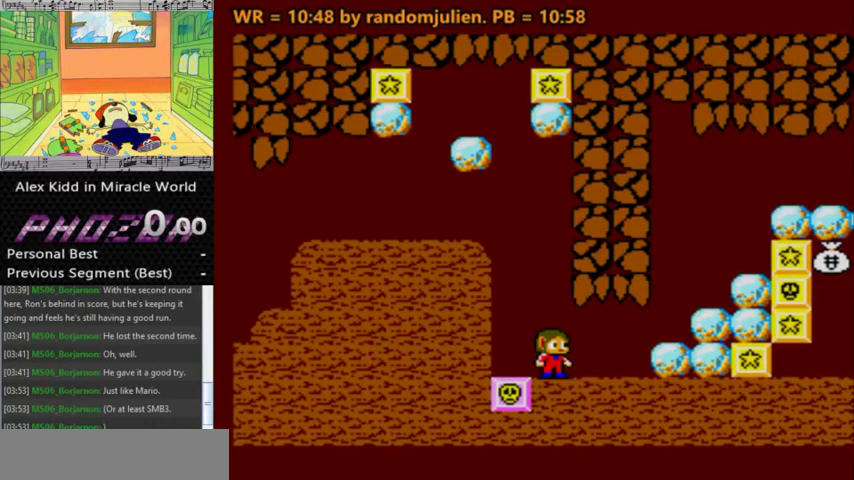
{"keys": [], "events": []}
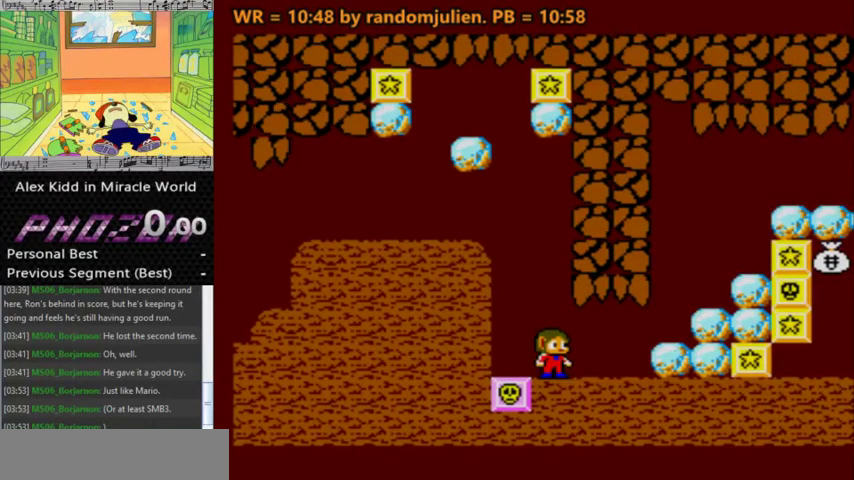
{"keys": [], "events": []}
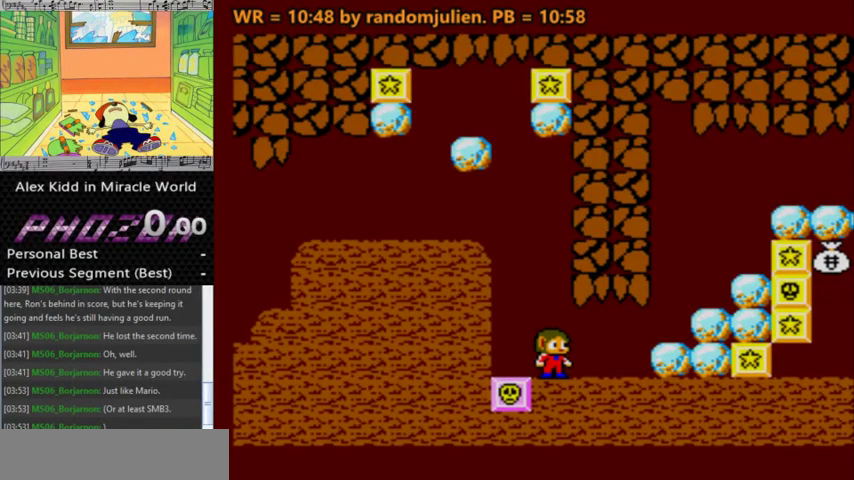
{"keys": [], "events": []}
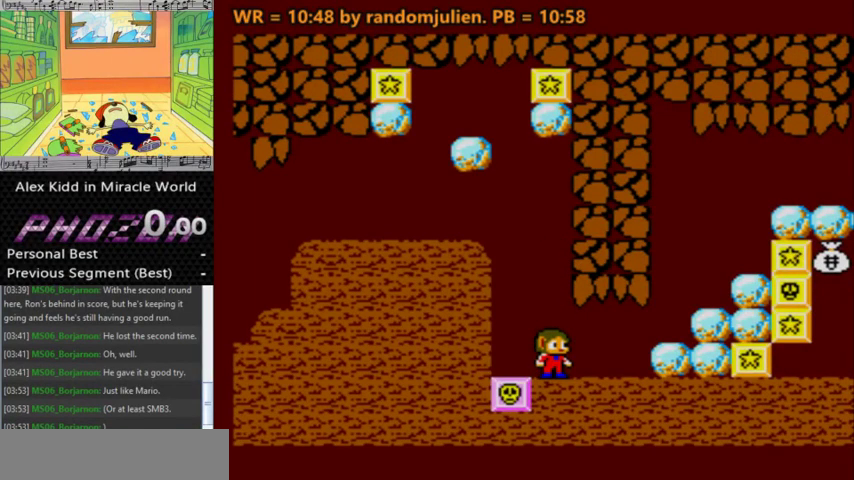
{"keys": [], "events": []}
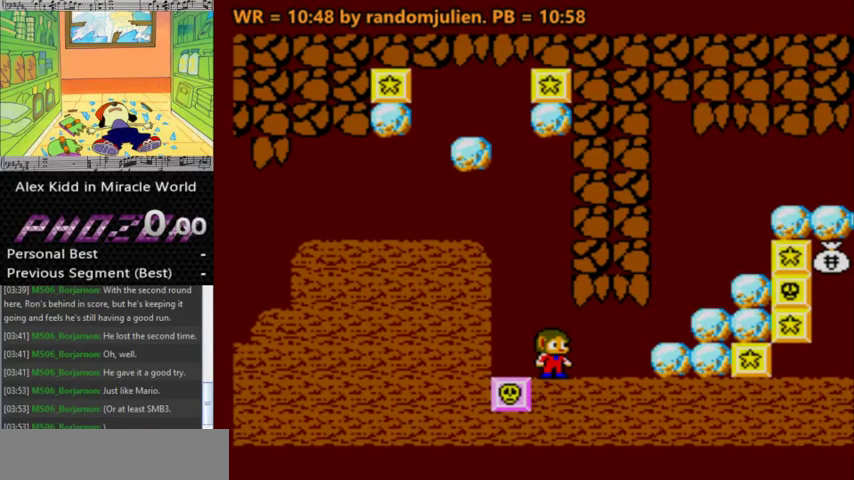
{"keys": [], "events": []}
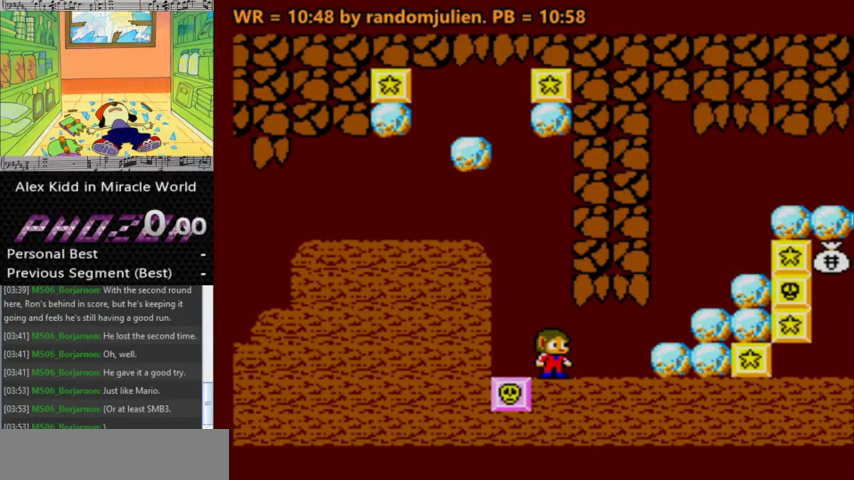
{"keys": [], "events": []}
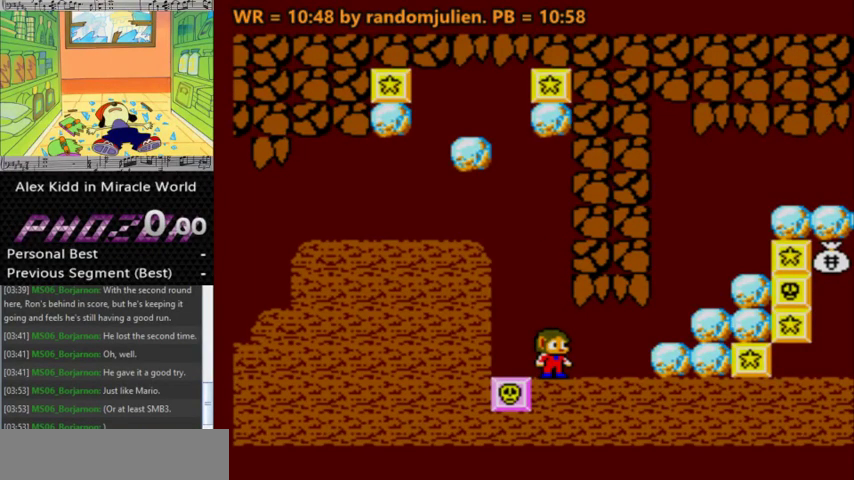
{"keys": [], "events": []}
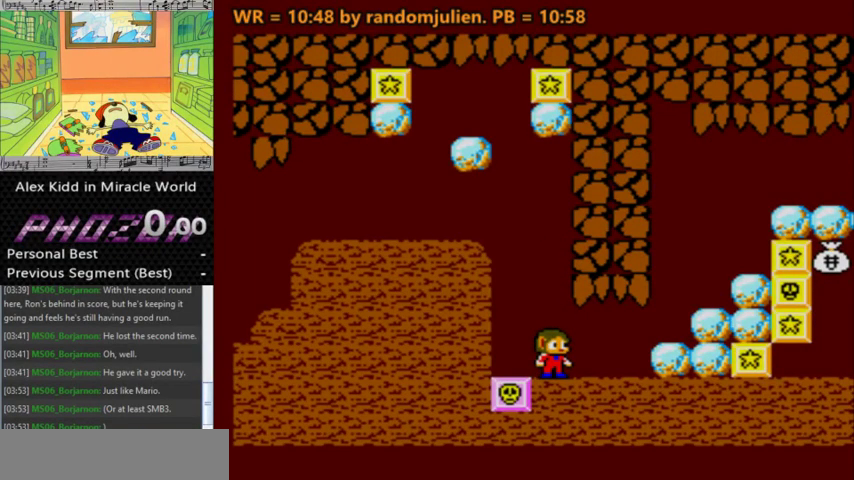
{"keys": [], "events": [[100, "right", "down"], [233, "right", "up"]]}
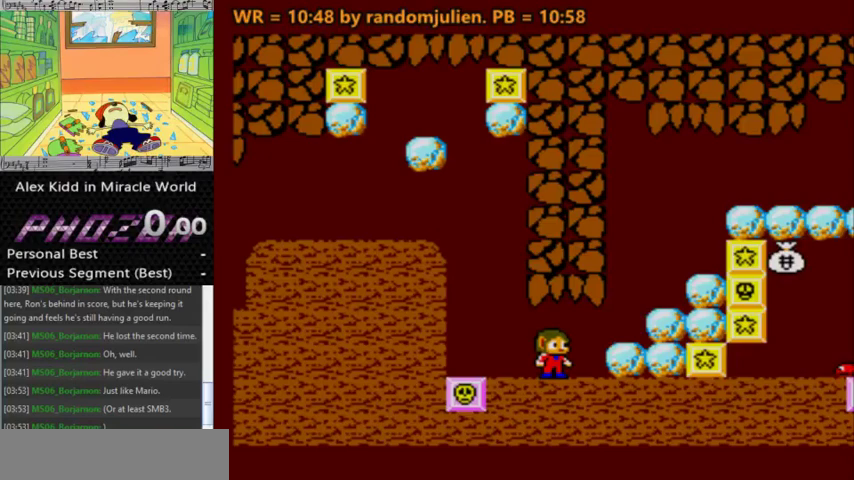
{"keys": [], "events": [[100, "left", "down"], [267, "left", "up"], [267, "right", "down"], [333, "right", "up"]]}
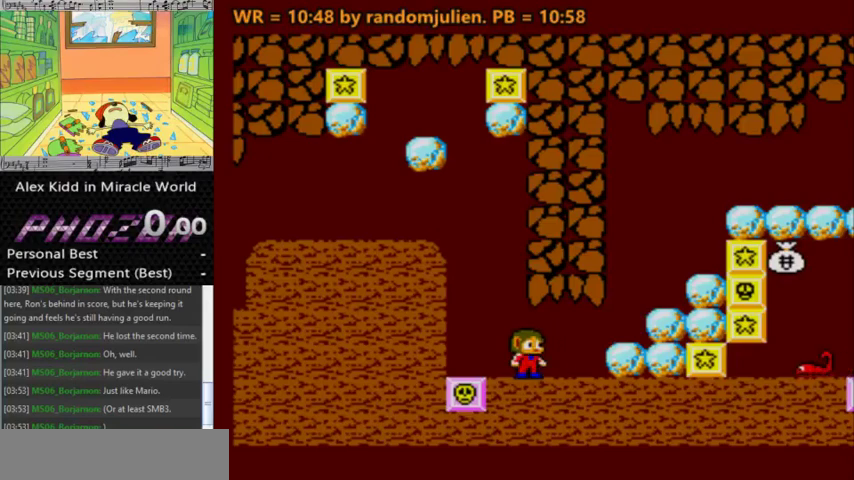
{"keys": [], "events": []}
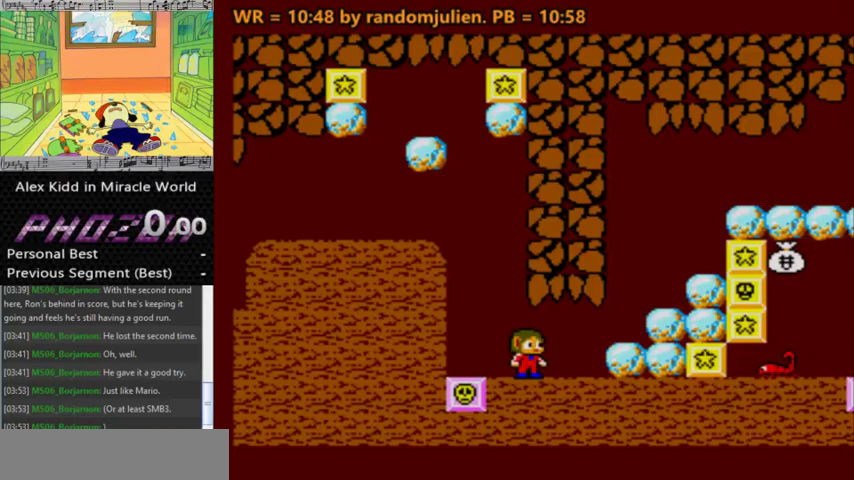
{"keys": [], "events": []}
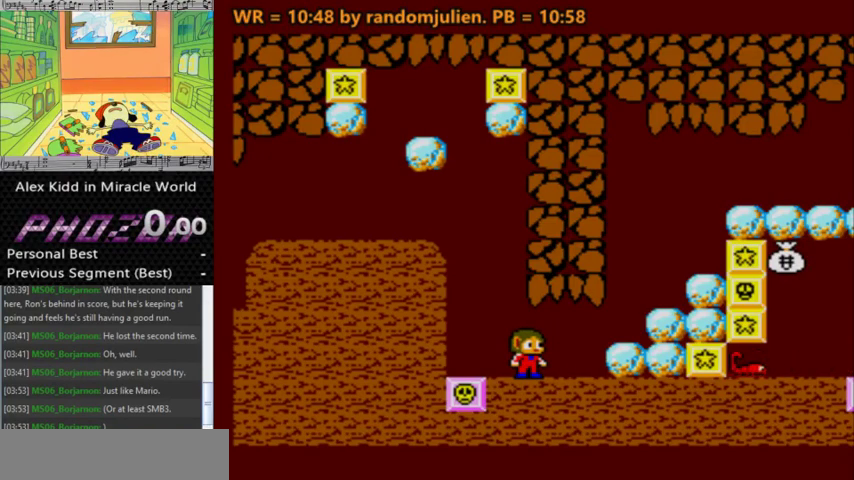
{"keys": [], "events": []}
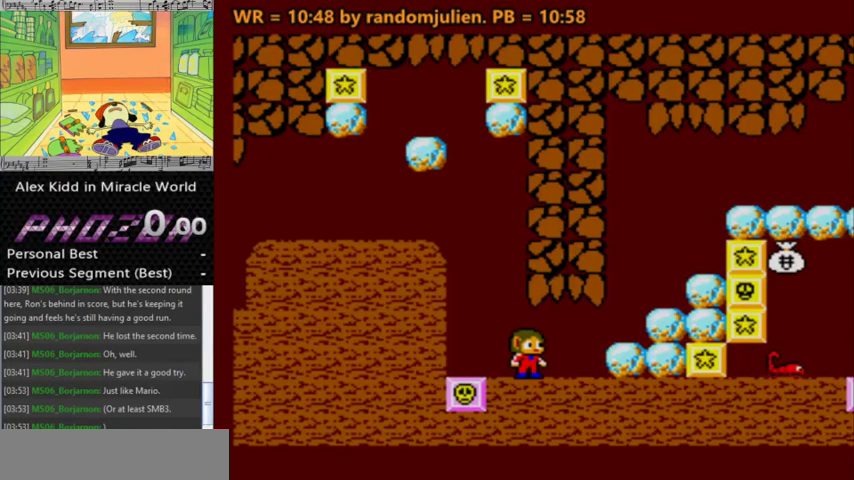
{"keys": [], "events": []}
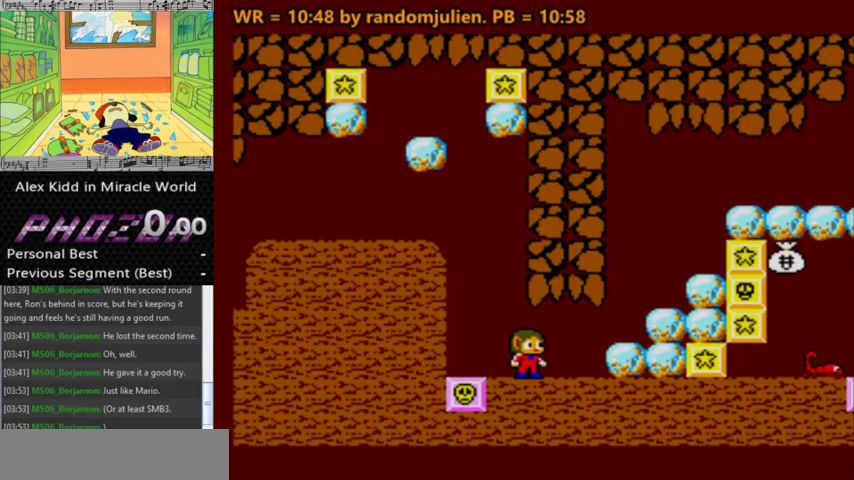
{"keys": ["s"], "events": [[333, "s", "down"]]}
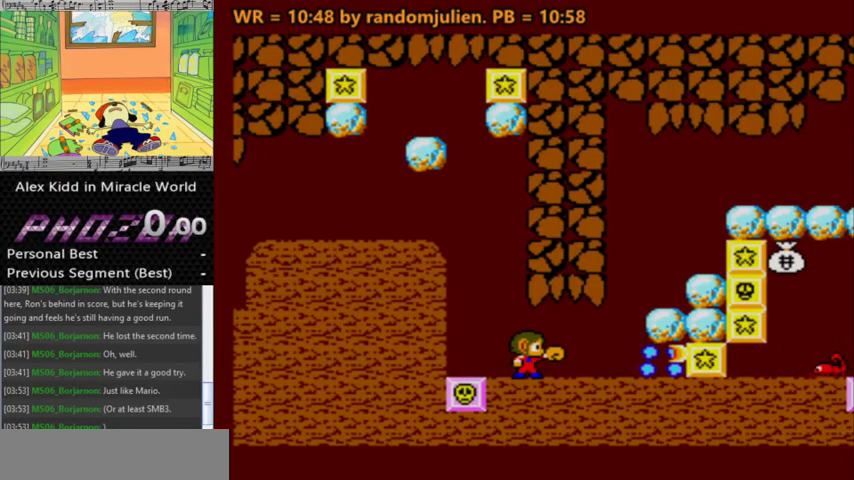
{"keys": ["right"], "events": [[167, "s", "up"], [333, "right", "down"]]}
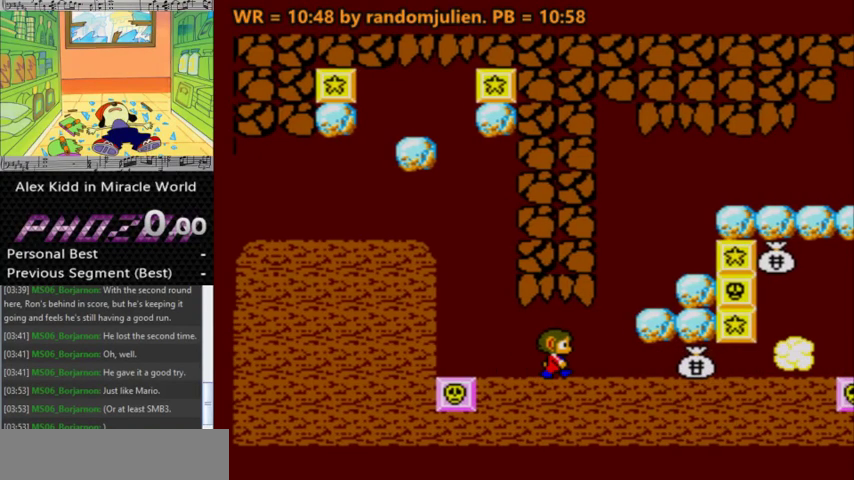
{"keys": [], "events": [[67, "right", "up"], [300, "right", "down"], [400, "right", "up"]]}
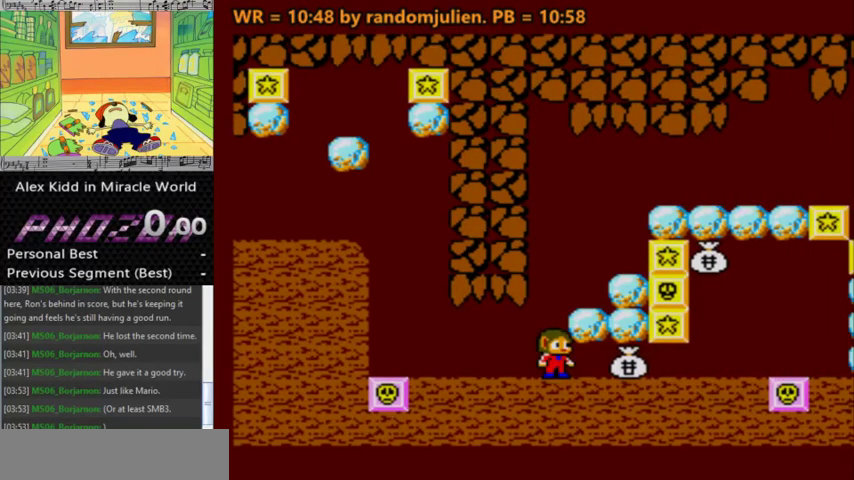
{"keys": [], "events": []}
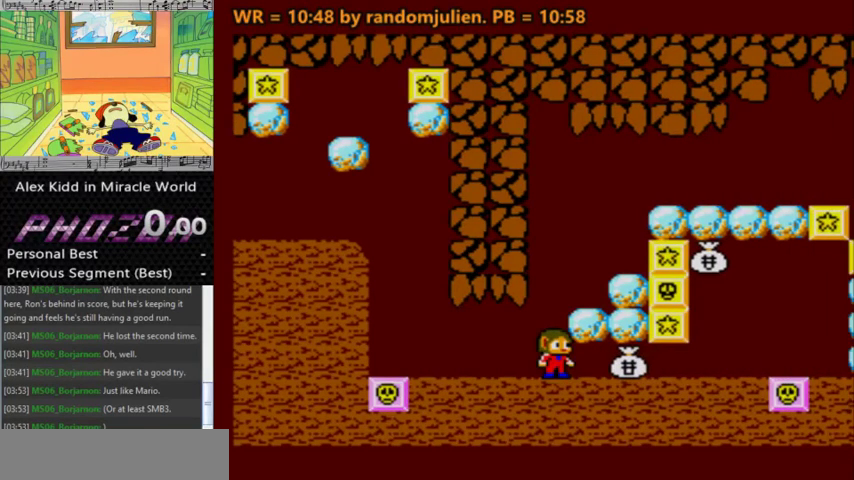
{"keys": ["right"], "events": [[267, "left", "down"], [433, "left", "up"], [500, "right", "down"]]}
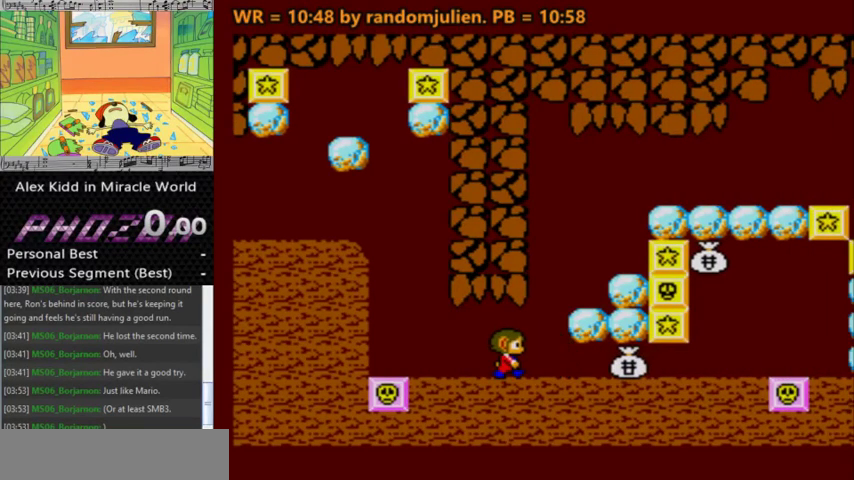
{"keys": ["right"], "events": [[133, "right", "up"], [467, "right", "down"]]}
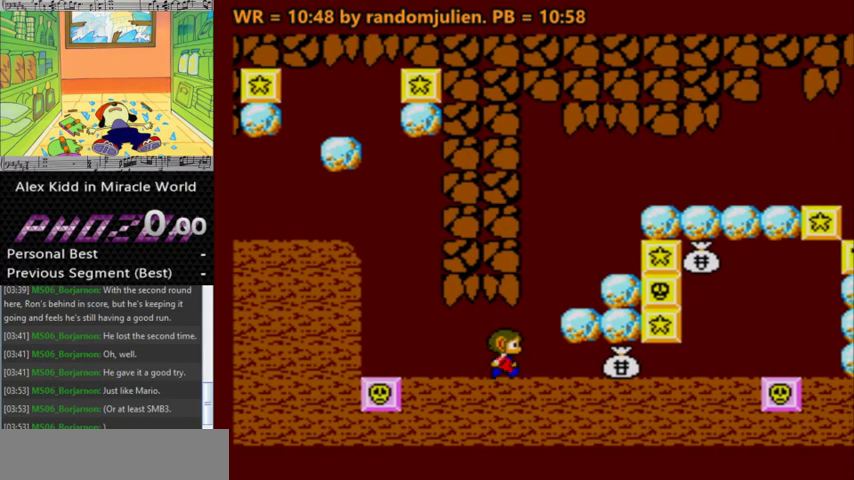
{"keys": ["left"], "events": [[133, "right", "up"], [467, "left", "down"]]}
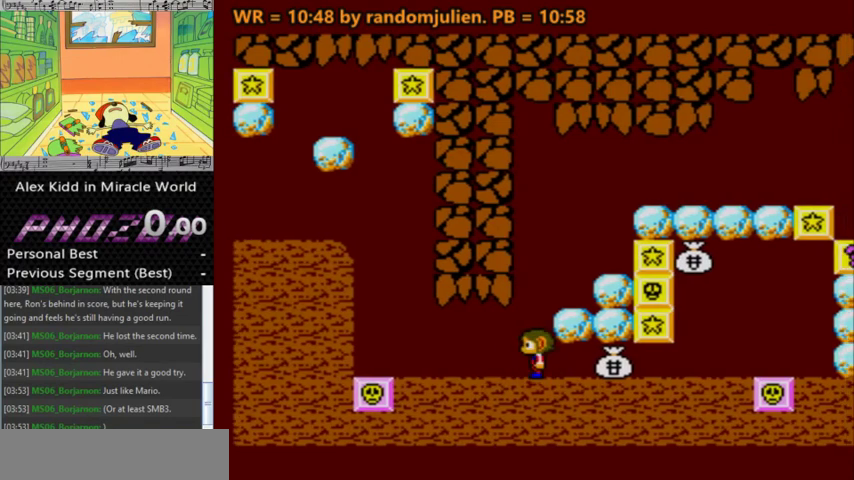
{"keys": ["right"], "events": [[200, "left", "up"], [500, "right", "down"]]}
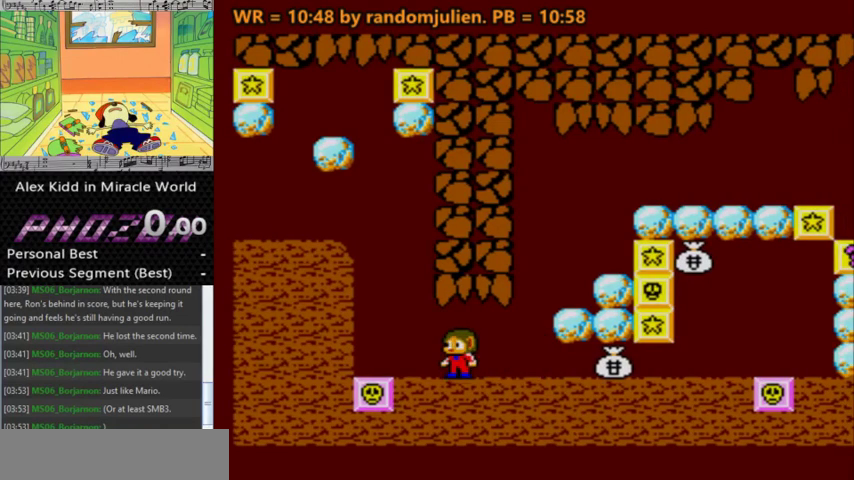
{"keys": [], "events": [[233, "right", "up"]]}